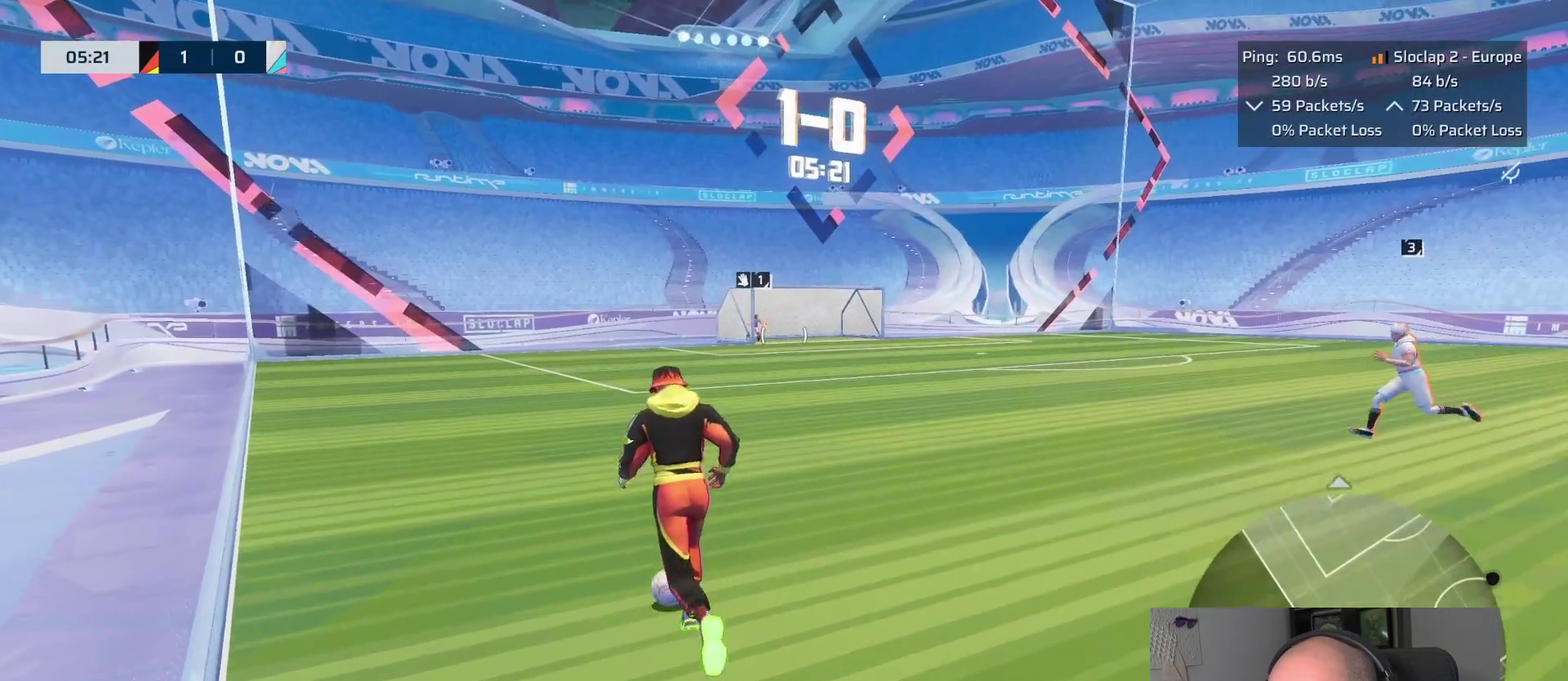
Gameplay with a controller (PlayStation layout); each line is a JSON object with the inputs held at the frame after it. "events" lists button and stick changes between this image and that frame as [ms after this image, input, new state], when the widget could be followed in between. This overlay highlights the sticks when they move; stick clicks (L3 R3) are not distinguishable.
{"buttons": ["SQUARE", "L1", "R1"], "left_stick": "up-right", "right_stick": "center", "events": [[83, "R1", "down"], [117, "SQUARE", "down"], [150, "left_stick", "up-right"]]}
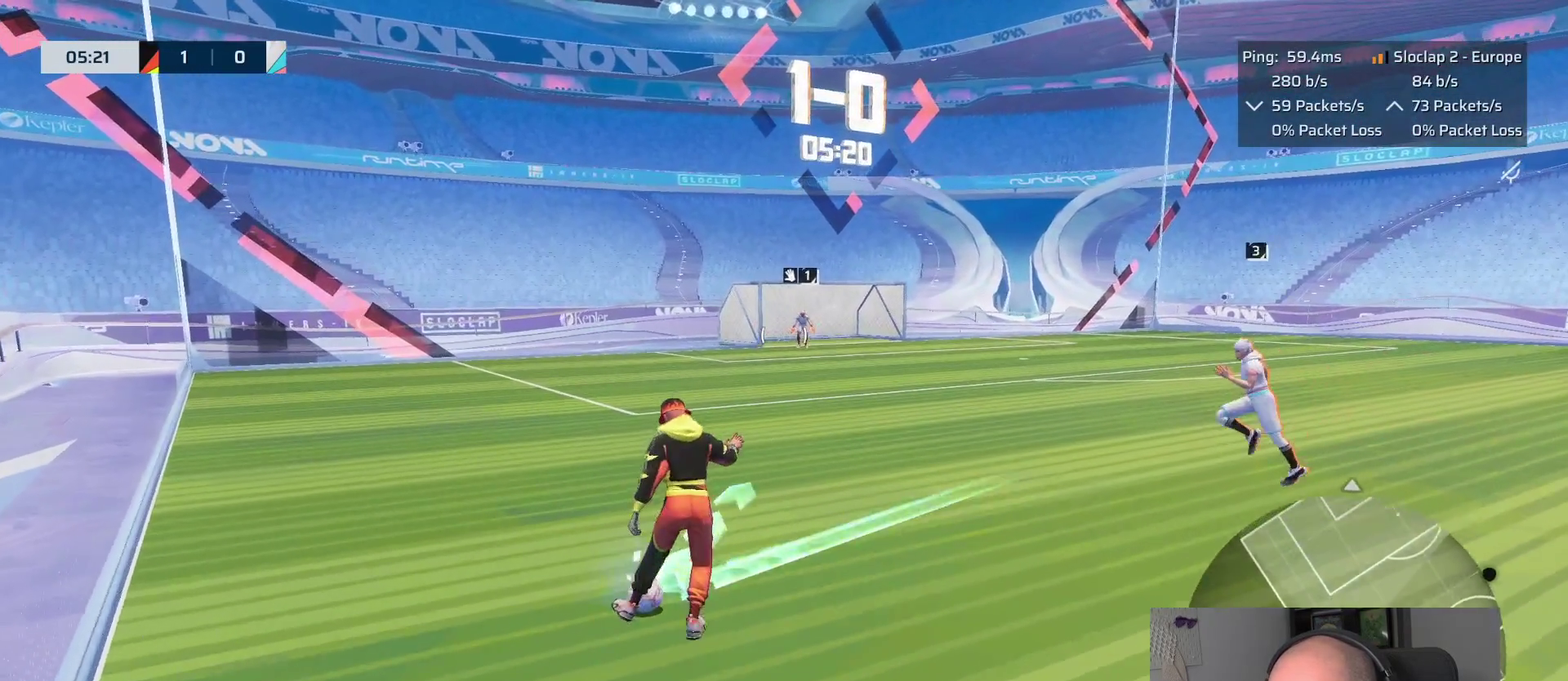
{"buttons": ["L1"], "left_stick": "up", "right_stick": "center", "events": [[117, "SQUARE", "up"], [133, "R1", "up"], [183, "left_stick", "up"]]}
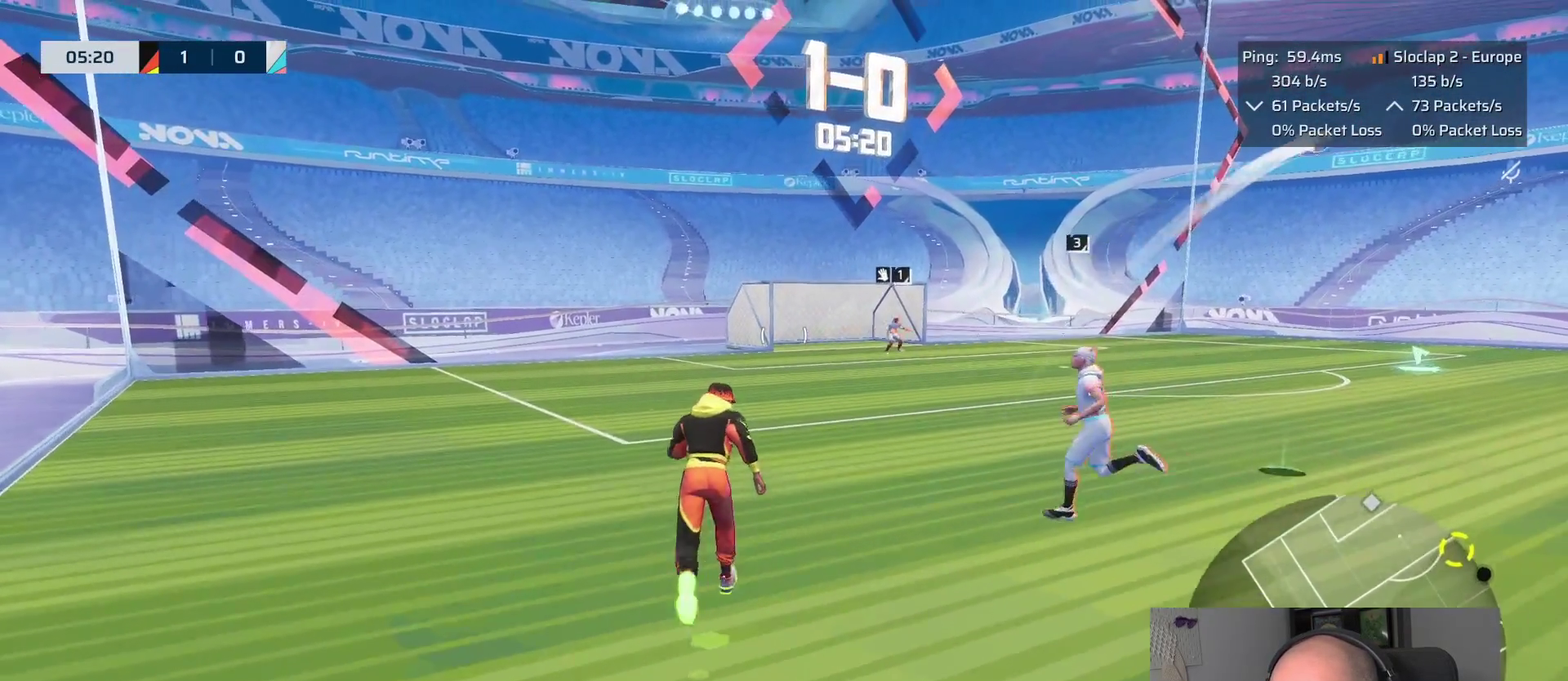
{"buttons": ["L1"], "left_stick": "up", "right_stick": "center", "events": [[33, "L3", "down"], [33, "left_stick", "center"], [183, "L3", "up"], [183, "left_stick", "up"], [300, "right_stick", "right"], [450, "right_stick", "center"]]}
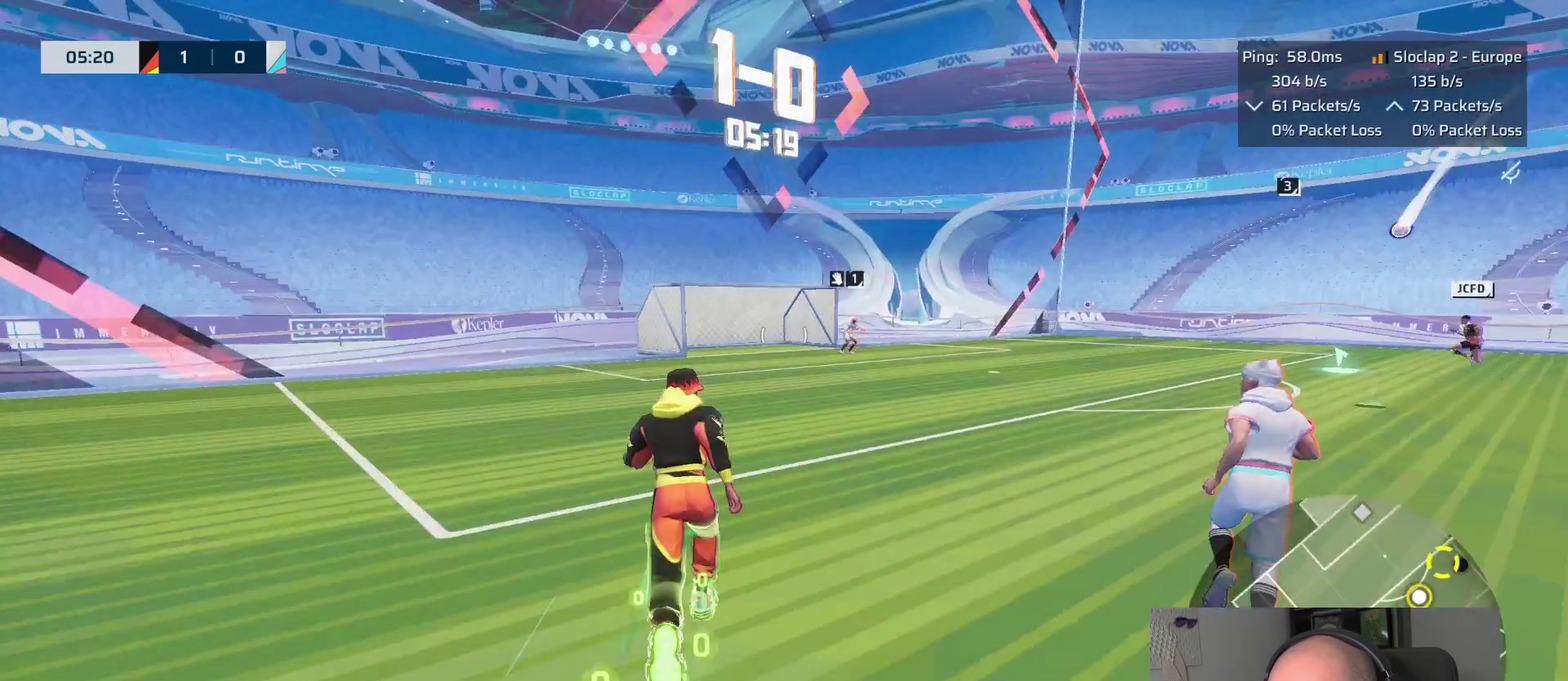
{"buttons": ["L1"], "left_stick": "up", "right_stick": "center", "events": []}
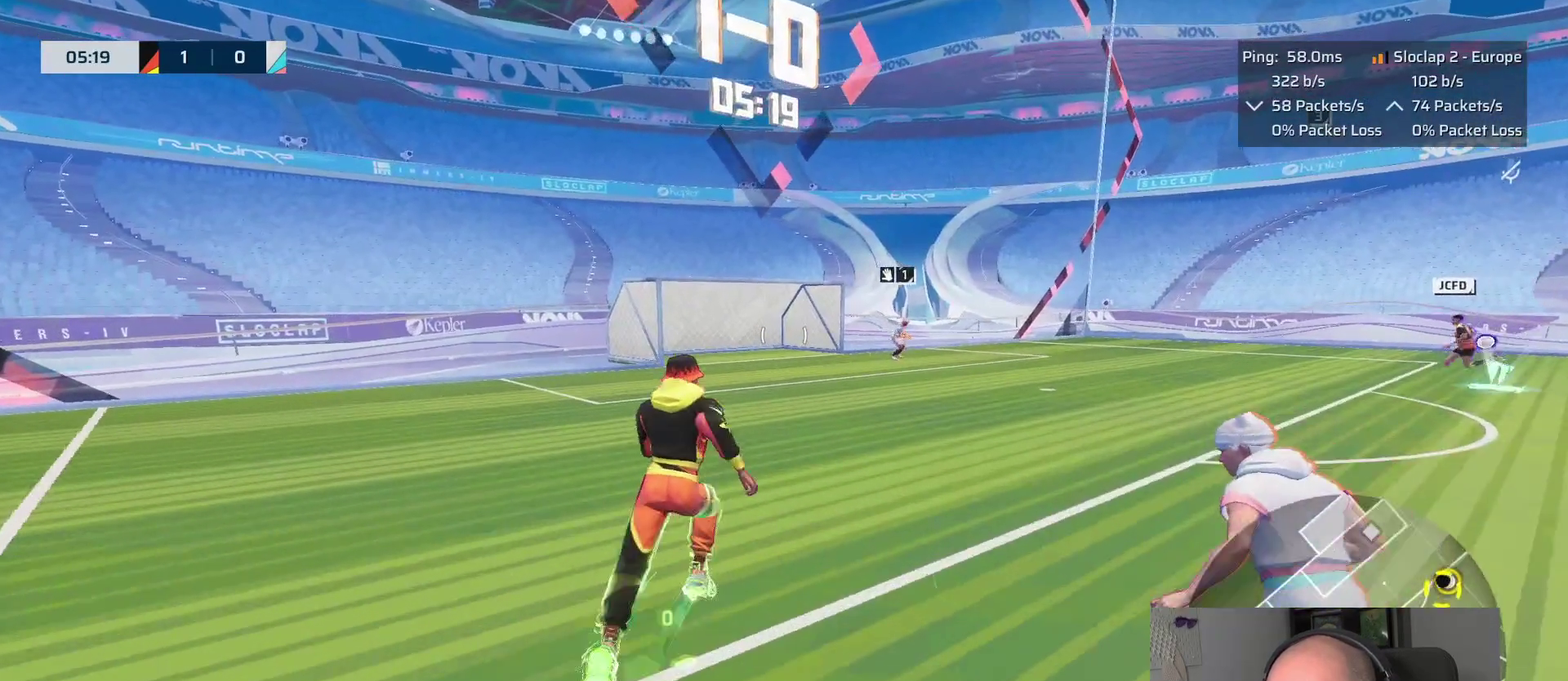
{"buttons": ["L1"], "left_stick": "up", "right_stick": "center", "events": []}
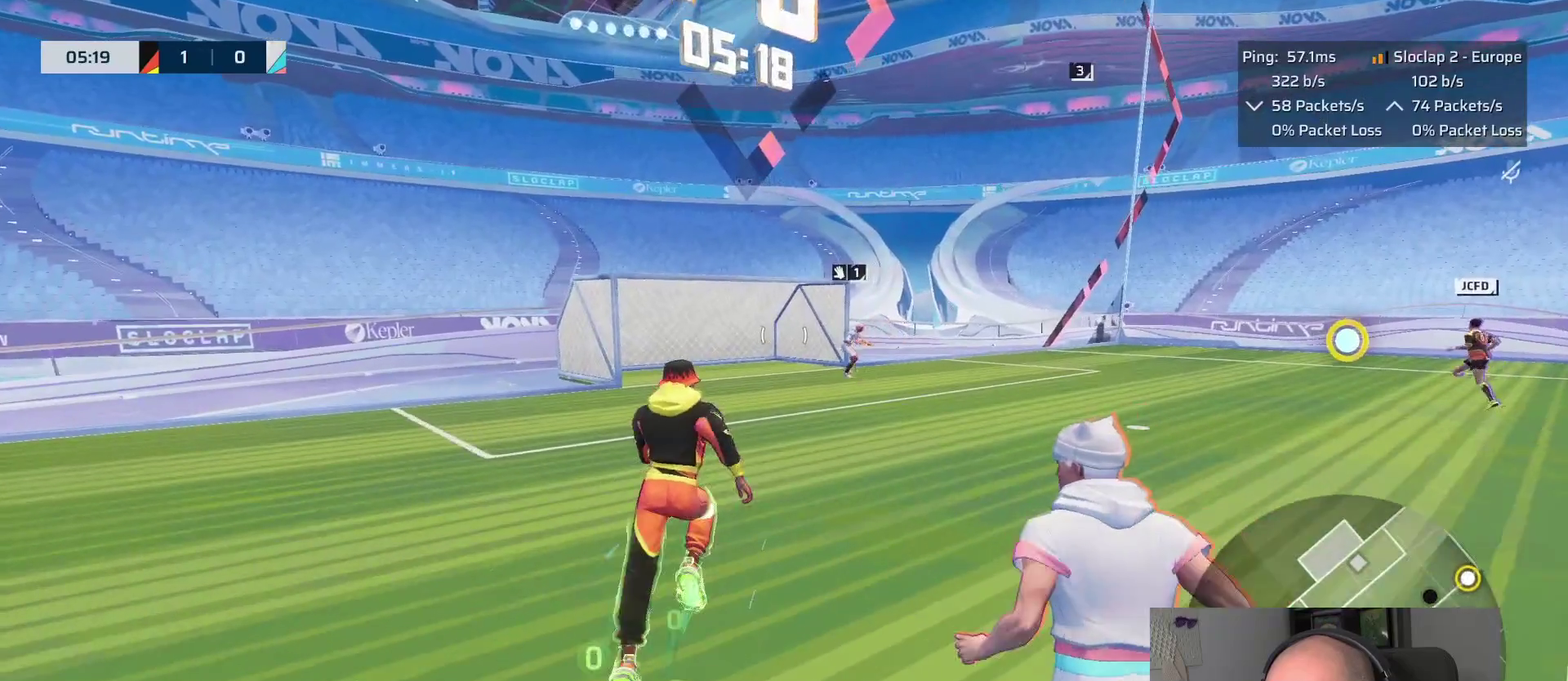
{"buttons": [], "left_stick": "down", "right_stick": "center", "events": [[217, "L1", "up"], [267, "right_stick", "right"], [300, "left_stick", "down-right"], [350, "left_stick", "down"], [400, "right_stick", "center"]]}